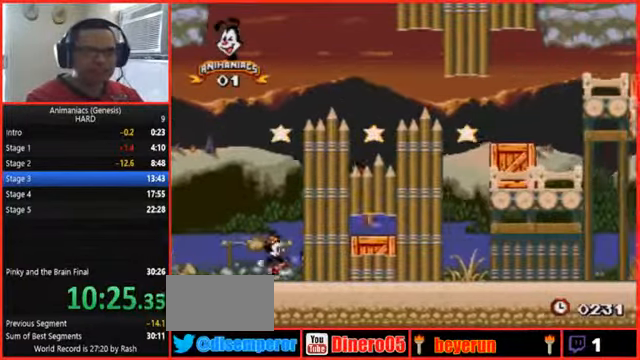
Gameplay with a controller (Nintendo layout); each line is a JSON object with the inputs held at the frame after it. "events" lists button and stick changes between this image and that frame as [ms after this image, input, new state], when the widget could be followed in between. Not read: L3 R3 START.
{"buttons": ["DPAD_RIGHT"], "events": []}
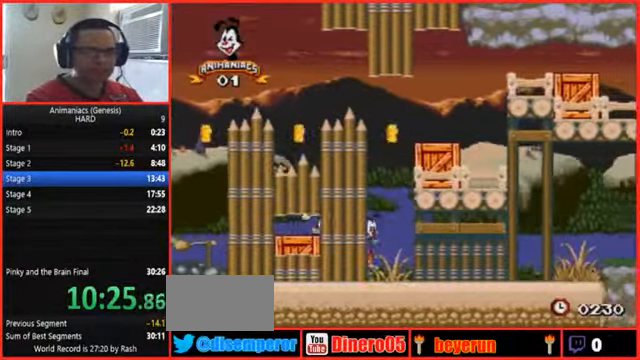
{"buttons": ["DPAD_RIGHT"], "events": []}
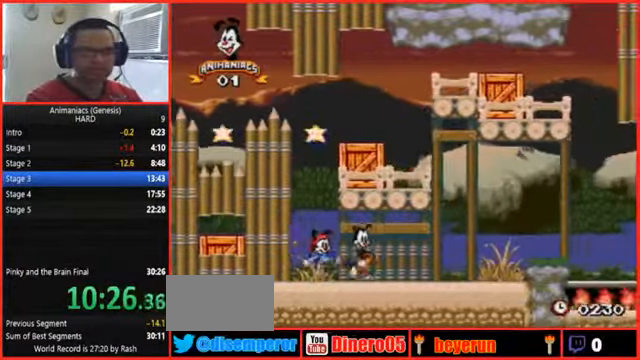
{"buttons": ["DPAD_RIGHT"], "events": []}
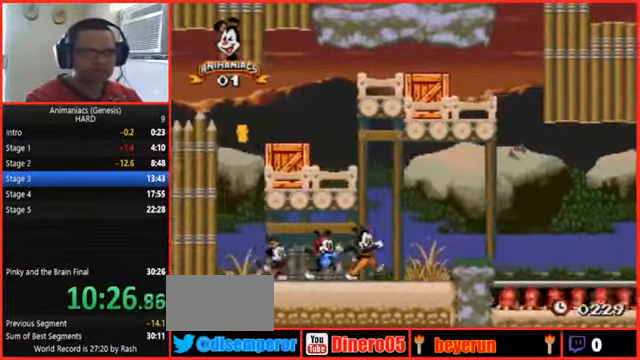
{"buttons": ["DPAD_RIGHT"]}
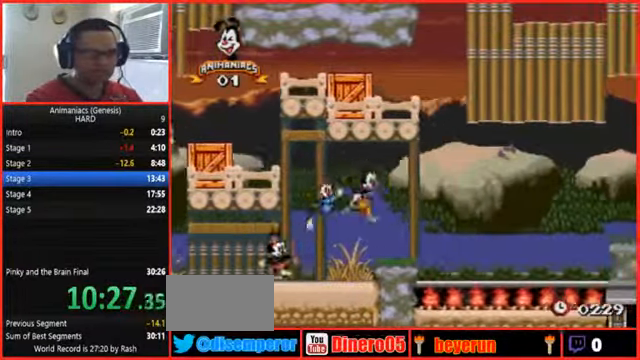
{"buttons": ["B", "DPAD_RIGHT"], "events": [[433, "B", "down"]]}
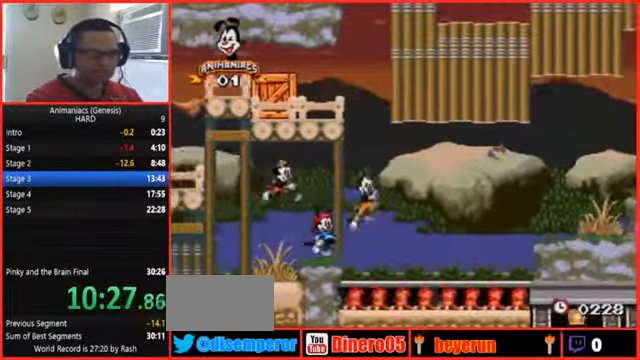
{"buttons": ["B", "DPAD_RIGHT"], "events": []}
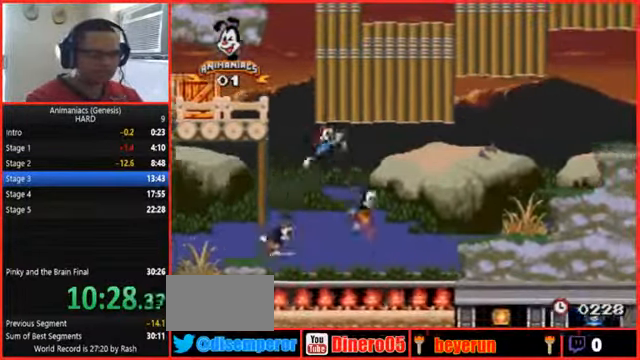
{"buttons": ["DPAD_RIGHT"], "events": [[67, "B", "up"]]}